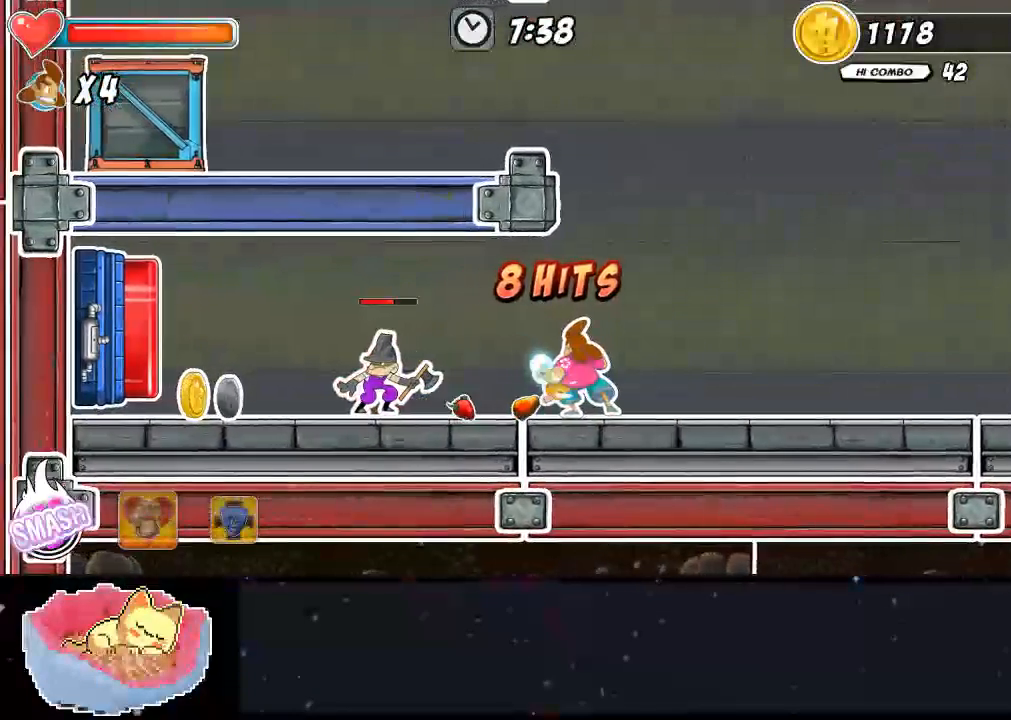
Gameplay with a controller (Xbox layout); each line is a JSON object with the inputs held at the frame after it (dt_ms = milliseconds from this image to that frame). "events" lists button and stick changes between this image and that frame as [ms after this image, input, new state], when the widget could be followed in between. Not read: DPAD_LEFT DPAD_RIGHT L3 R3.
{"dt_ms": 500, "buttons": ["A"], "left_stick": "center", "right_stick": "center", "events": [[433, "A", "down"]]}
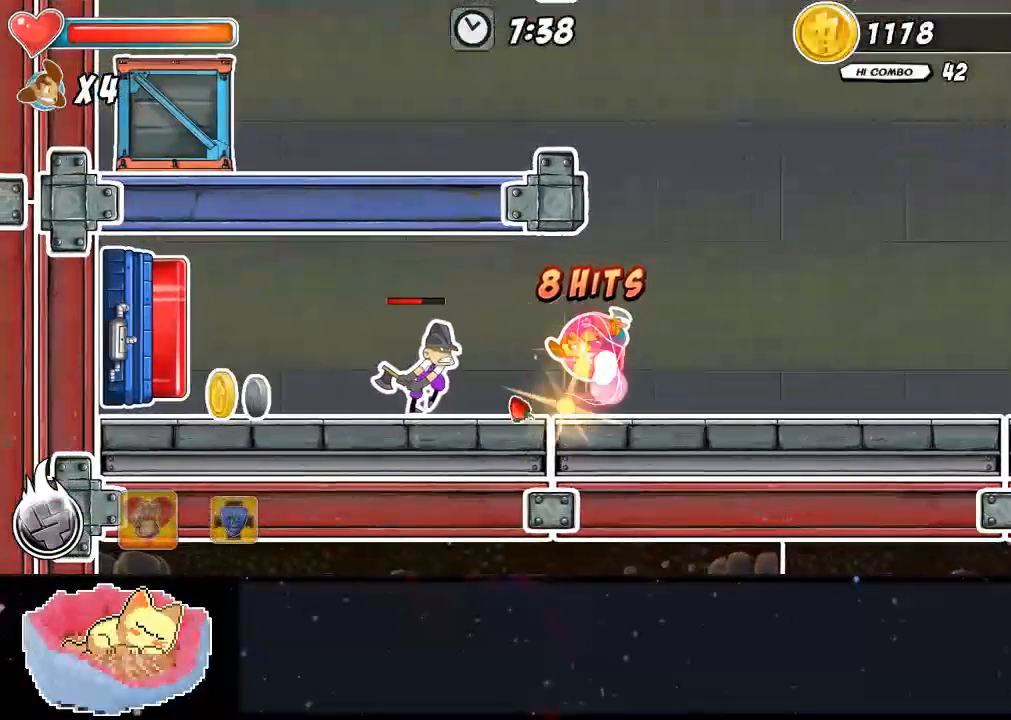
{"dt_ms": 500, "buttons": ["B"], "left_stick": "center", "right_stick": "center", "events": [[67, "A", "up"], [267, "B", "down"], [367, "B", "up"], [433, "B", "down"]]}
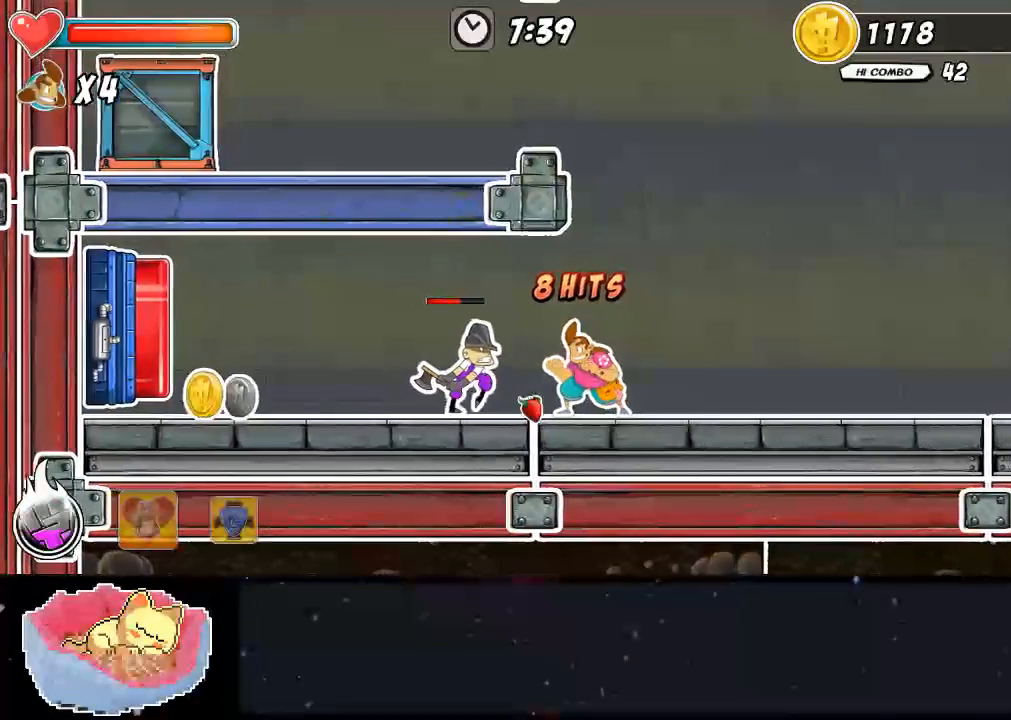
{"dt_ms": 500, "buttons": [], "left_stick": "center", "right_stick": "center", "events": [[33, "B", "up"], [367, "A", "down"], [467, "A", "up"], [467, "X", "down"], [500, "X", "up"]]}
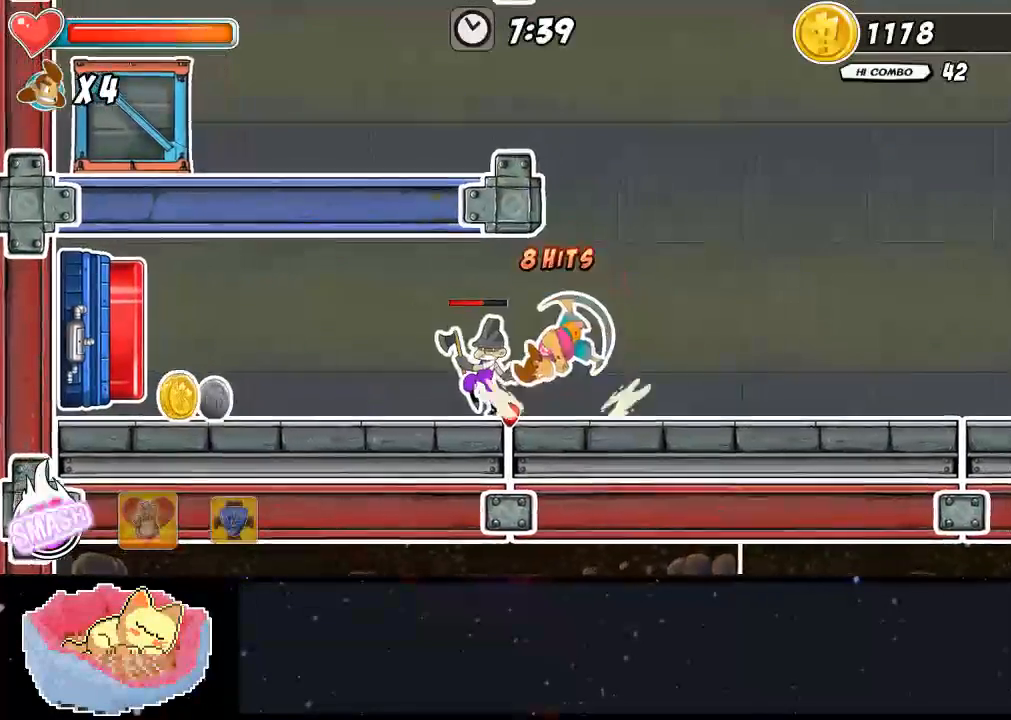
{"dt_ms": 500, "buttons": [], "left_stick": "center", "right_stick": "center", "events": [[33, "X", "down"], [167, "X", "up"], [300, "X", "down"], [367, "X", "up"], [433, "X", "down"], [500, "X", "up"]]}
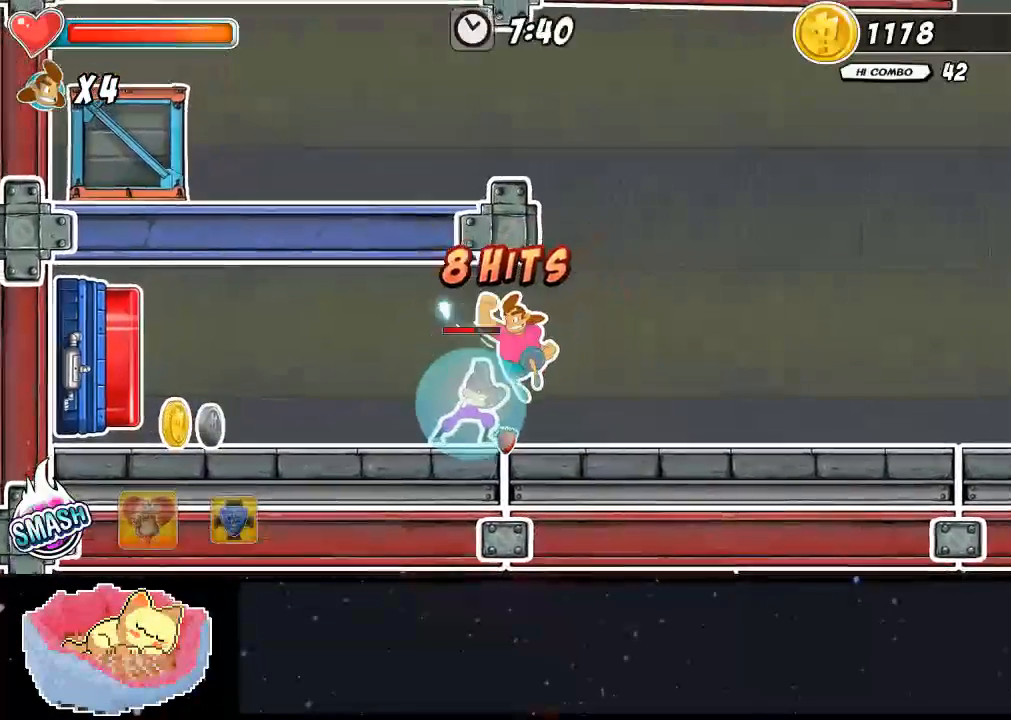
{"dt_ms": 500, "buttons": [], "left_stick": "center", "right_stick": "center", "events": [[67, "X", "down"], [367, "X", "up"]]}
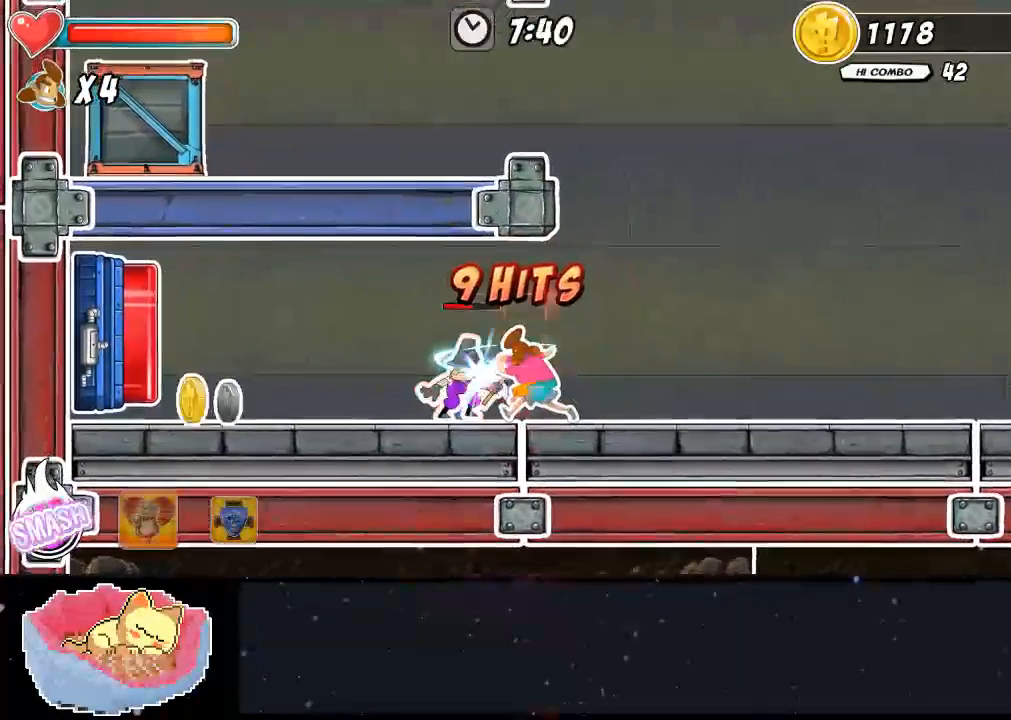
{"dt_ms": 500, "buttons": ["DPAD_UP"], "left_stick": "center", "right_stick": "center", "events": [[33, "X", "down"], [100, "X", "up"], [167, "DPAD_UP", "down"], [300, "Y", "down"], [467, "Y", "up"]]}
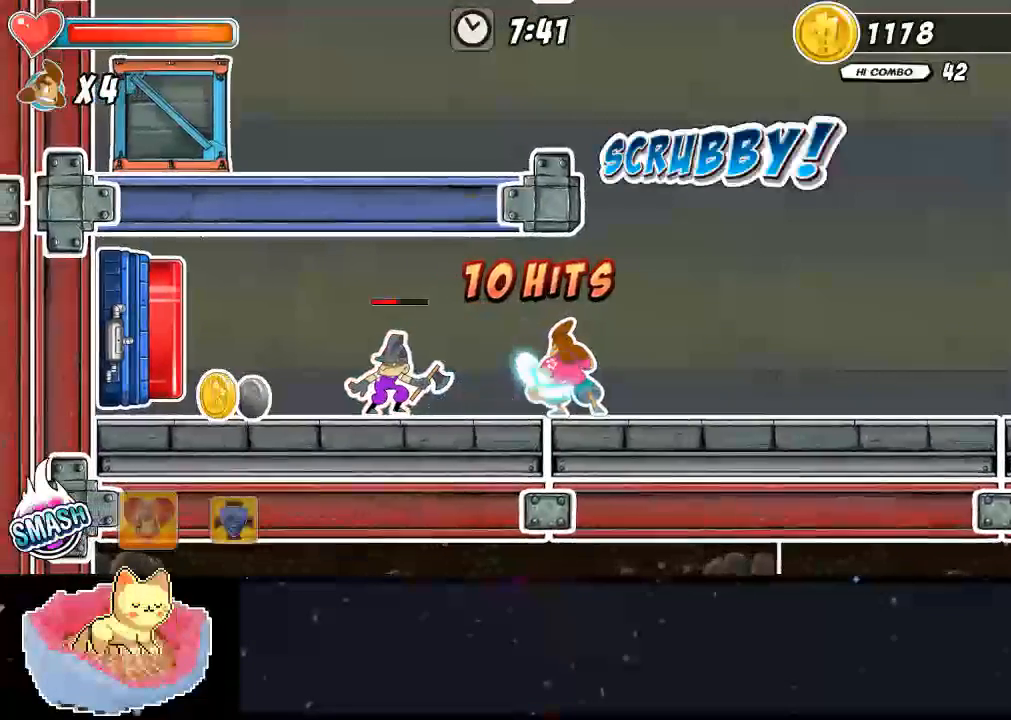
{"dt_ms": 500, "buttons": [], "left_stick": "center", "right_stick": "center", "events": [[33, "Y", "down"], [100, "Y", "up"], [167, "Y", "down"], [233, "DPAD_UP", "up"], [267, "Y", "up"]]}
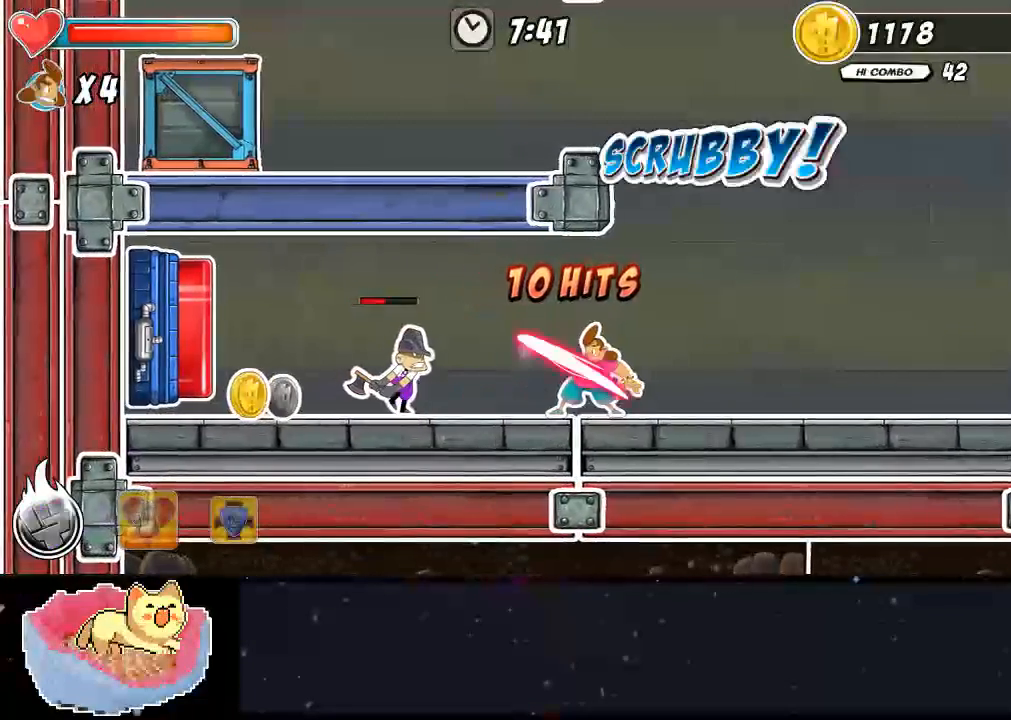
{"dt_ms": 500, "buttons": ["A"], "left_stick": "center", "right_stick": "center", "events": [[167, "A", "down"], [233, "A", "up"], [500, "A", "down"]]}
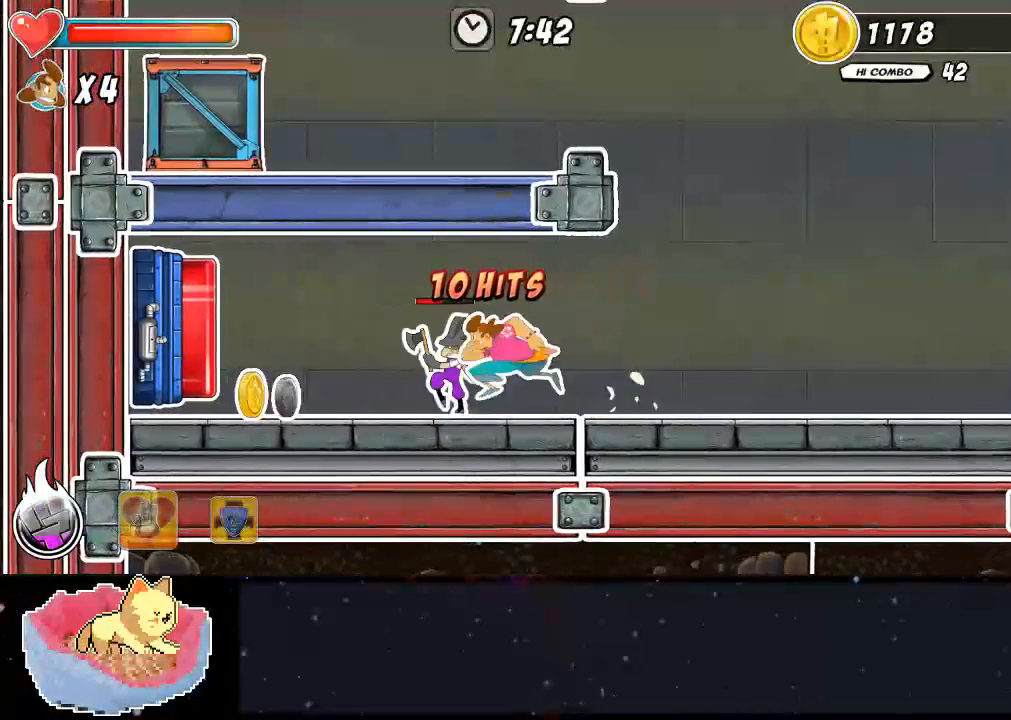
{"dt_ms": 500, "buttons": [], "left_stick": "center", "right_stick": "center", "events": [[100, "A", "up"], [200, "X", "down"], [300, "X", "up"], [367, "X", "down"], [467, "X", "up"]]}
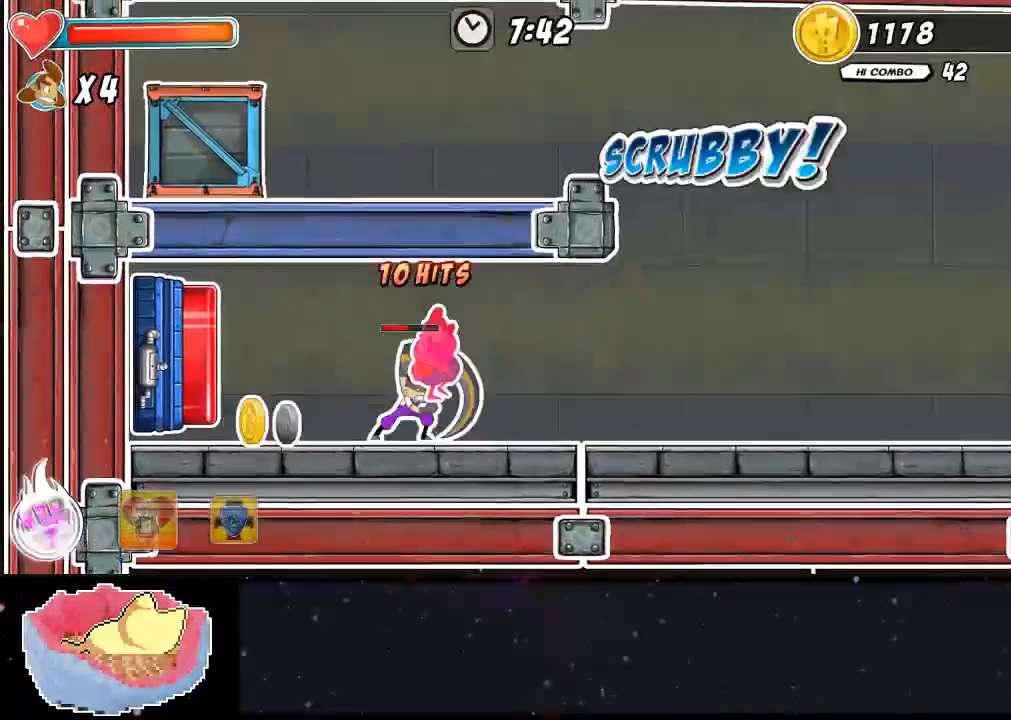
{"dt_ms": 500, "buttons": ["X"], "left_stick": "center", "right_stick": "center", "events": [[133, "X", "down"], [200, "X", "up"], [367, "X", "down"], [433, "X", "up"], [500, "X", "down"]]}
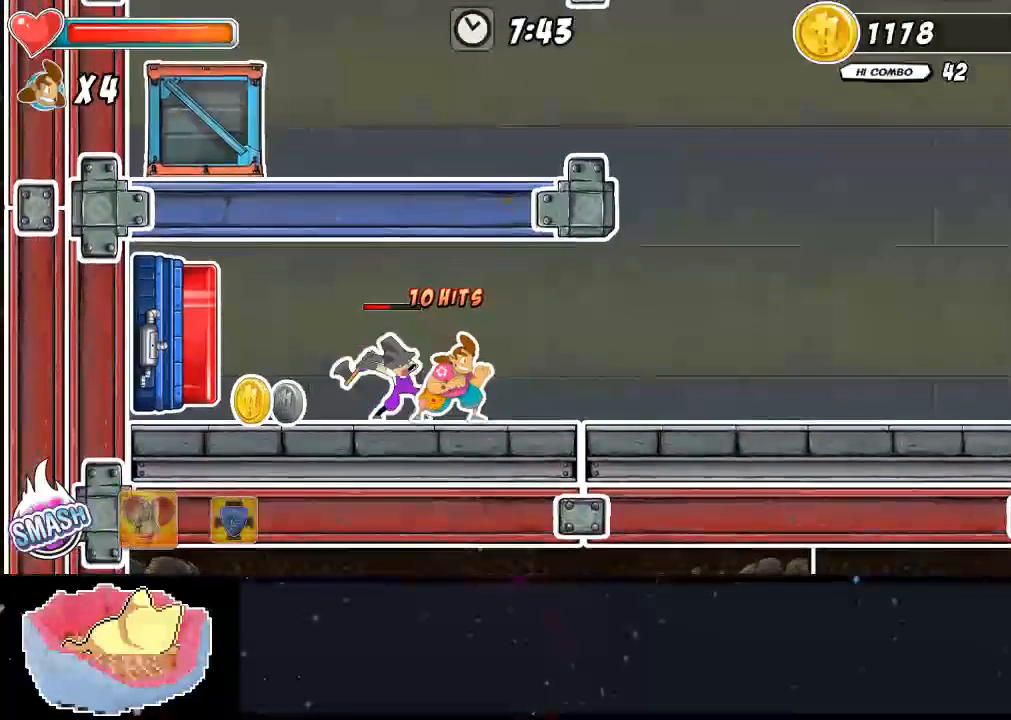
{"dt_ms": 500, "buttons": [], "left_stick": "center", "right_stick": "center", "events": [[67, "X", "up"], [133, "X", "down"], [200, "X", "up"], [267, "X", "down"], [500, "X", "up"]]}
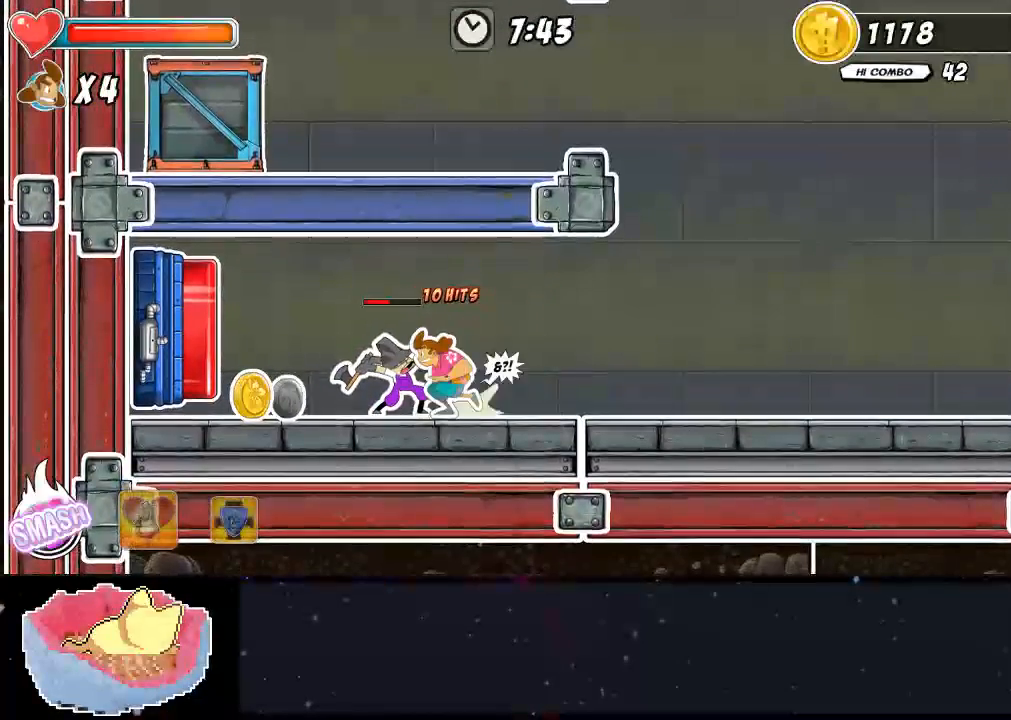
{"dt_ms": 1000, "buttons": [], "left_stick": "center", "right_stick": "center"}
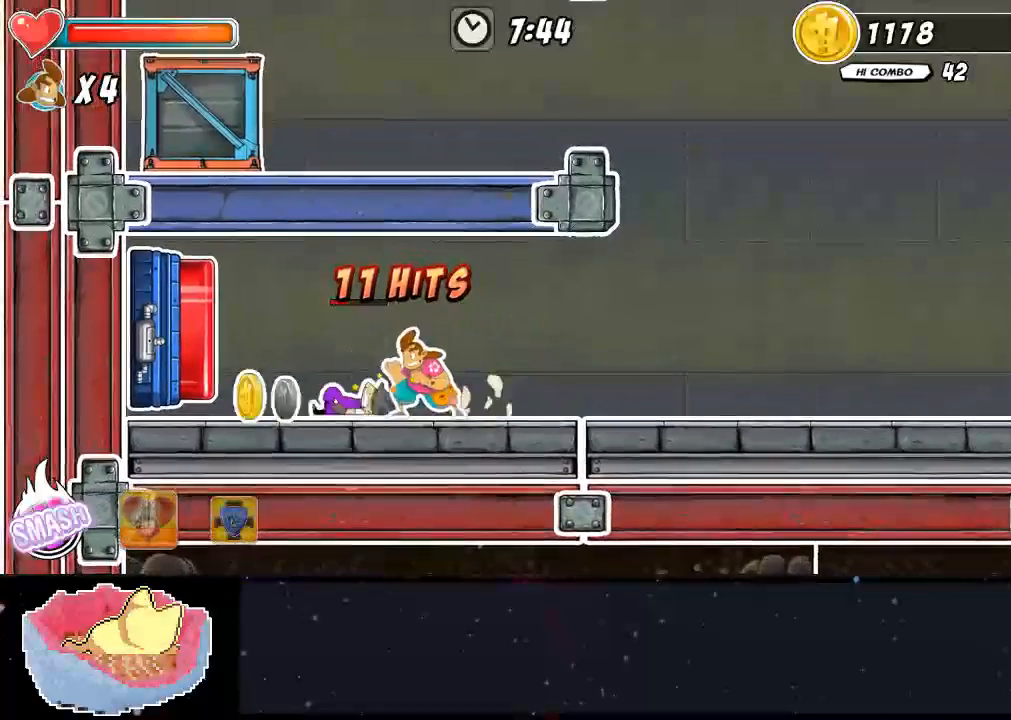
{"dt_ms": 500, "buttons": [], "left_stick": "center", "right_stick": "center", "events": [[67, "Y", "down"], [400, "Y", "up"]]}
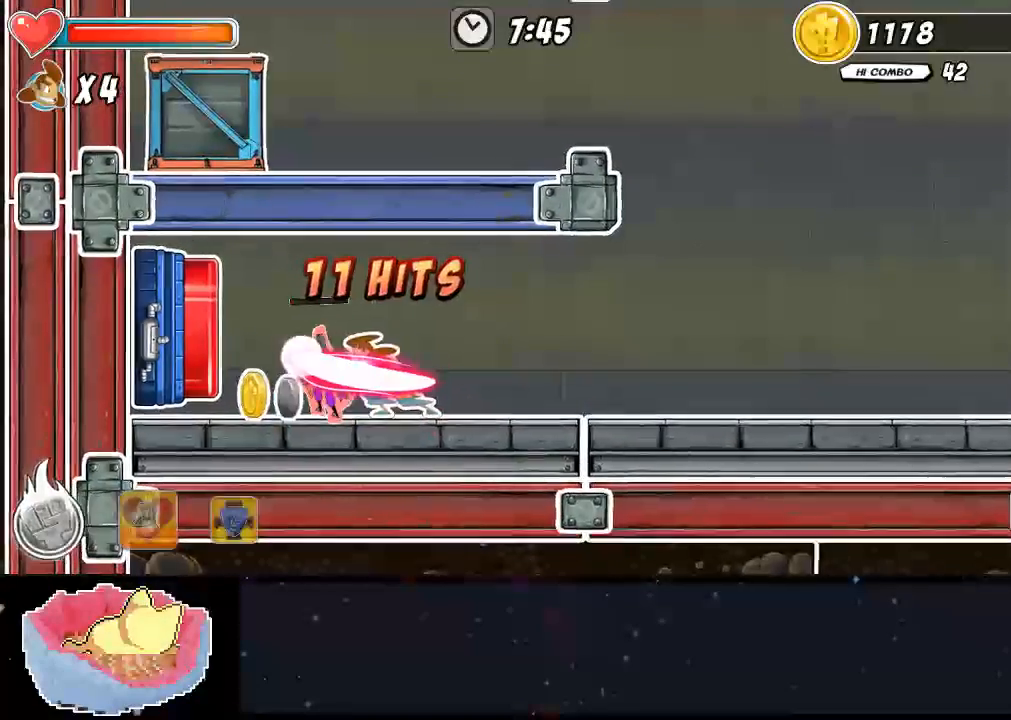
{"dt_ms": 500, "buttons": [], "left_stick": "center", "right_stick": "center", "events": []}
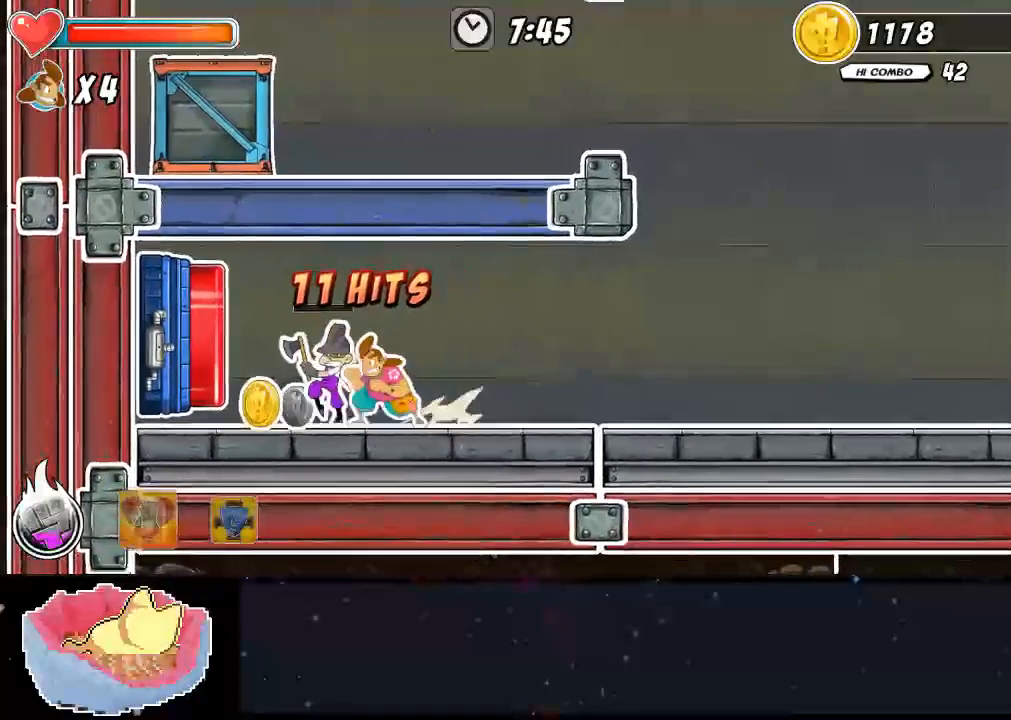
{"dt_ms": 500, "buttons": [], "left_stick": "center", "right_stick": "center", "events": [[133, "X", "down"], [267, "X", "up"], [433, "X", "down"], [500, "X", "up"]]}
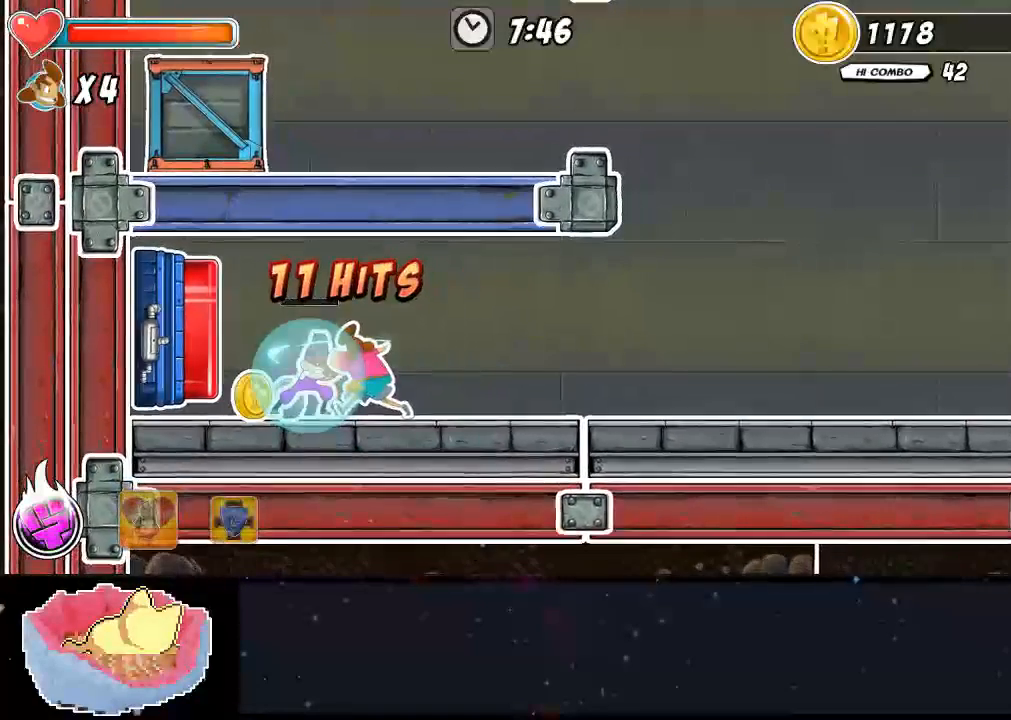
{"dt_ms": 500, "buttons": ["DPAD_UP"], "left_stick": "center", "right_stick": "center", "events": [[67, "X", "down"], [100, "X", "up"], [167, "DPAD_UP", "down"], [200, "Y", "down"], [233, "Y", "up"], [300, "Y", "down"], [367, "Y", "up"], [433, "Y", "down"], [500, "Y", "up"]]}
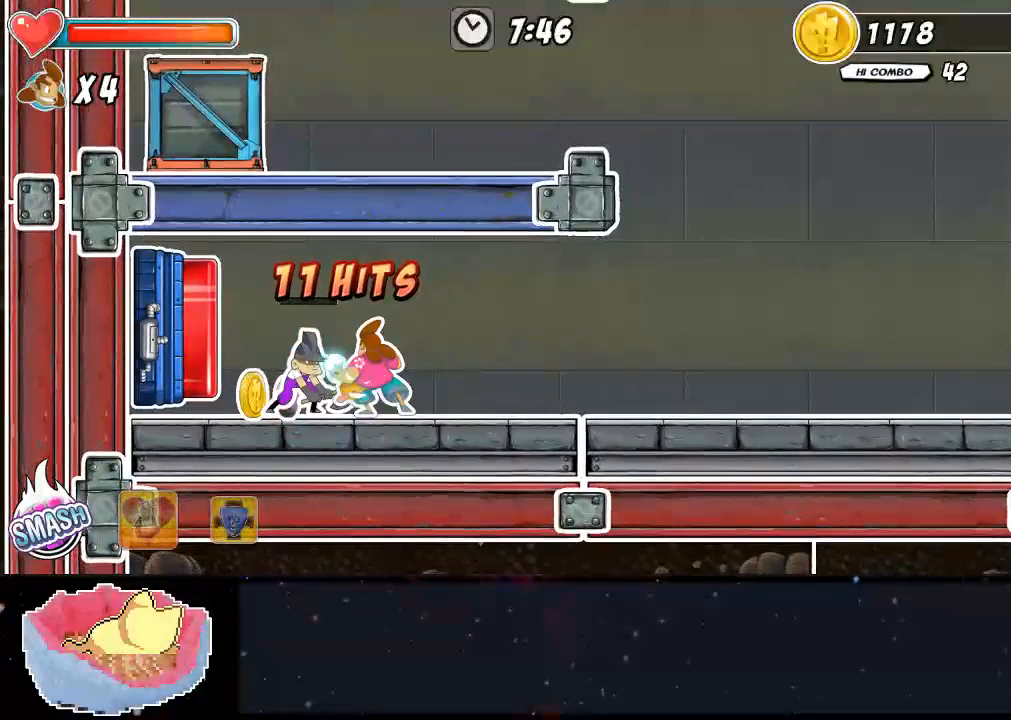
{"dt_ms": 500, "buttons": ["DPAD_UP"], "left_stick": "center", "right_stick": "center", "events": [[67, "Y", "down"], [133, "Y", "up"], [167, "Y", "down"], [267, "Y", "up"], [333, "Y", "down"], [367, "Y", "up"], [433, "Y", "down"], [500, "Y", "up"]]}
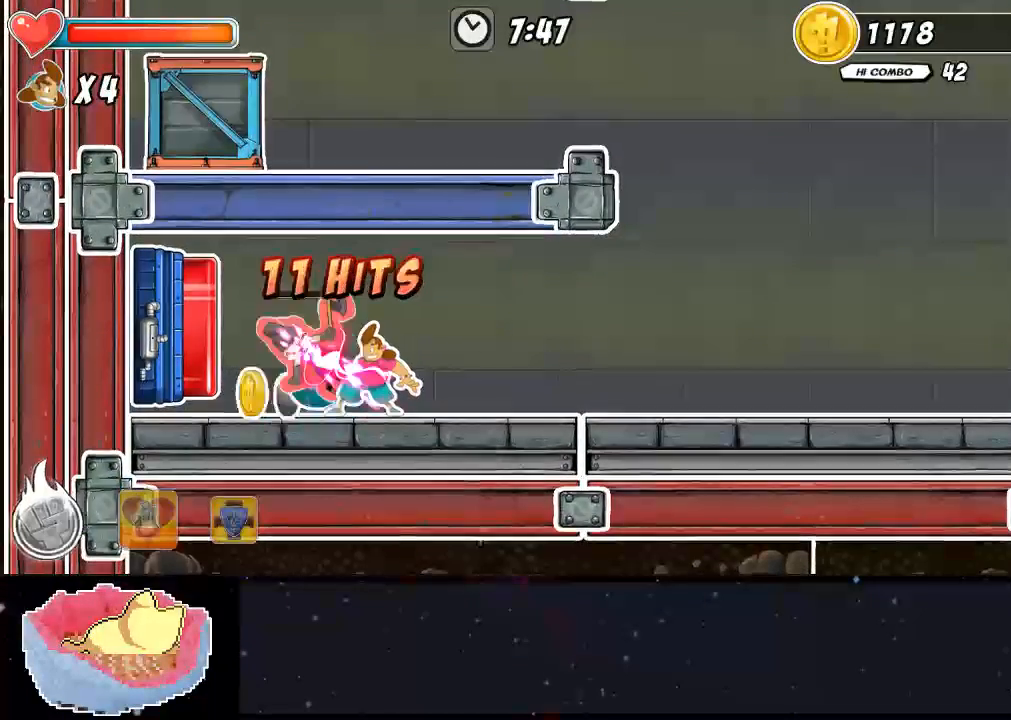
{"dt_ms": 500, "buttons": ["DPAD_UP"], "left_stick": "center", "right_stick": "center", "events": [[67, "Y", "down"], [100, "Y", "up"], [167, "Y", "down"], [233, "Y", "up"]]}
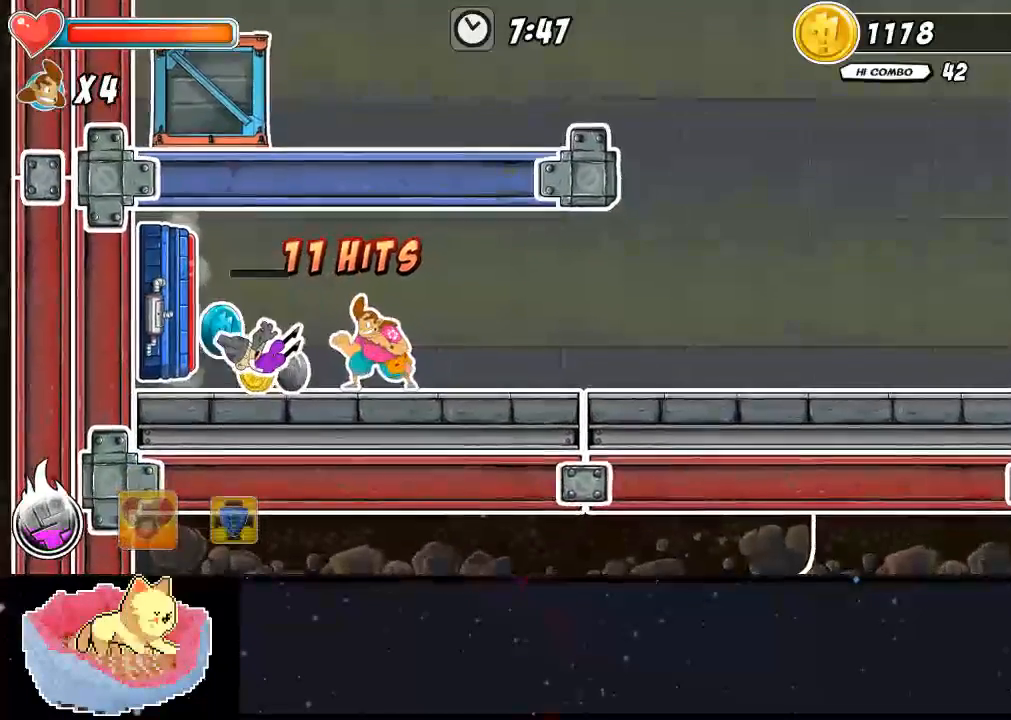
{"dt_ms": 500, "buttons": [], "left_stick": "center", "right_stick": "center", "events": [[100, "DPAD_UP", "up"]]}
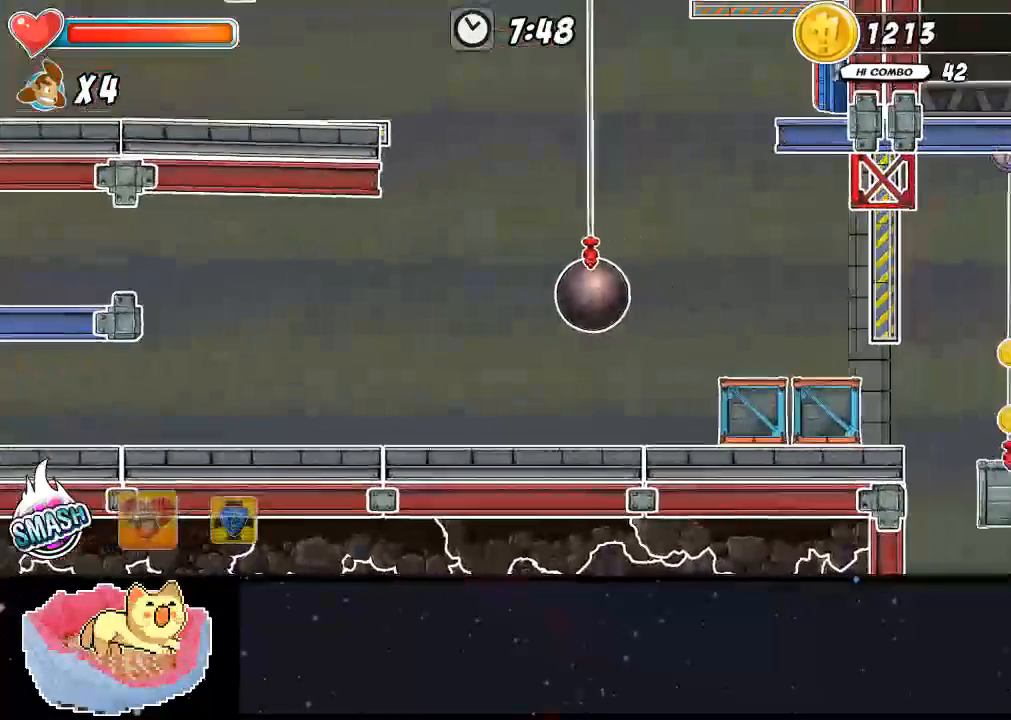
{"dt_ms": 500, "buttons": [], "left_stick": "center", "right_stick": "center"}
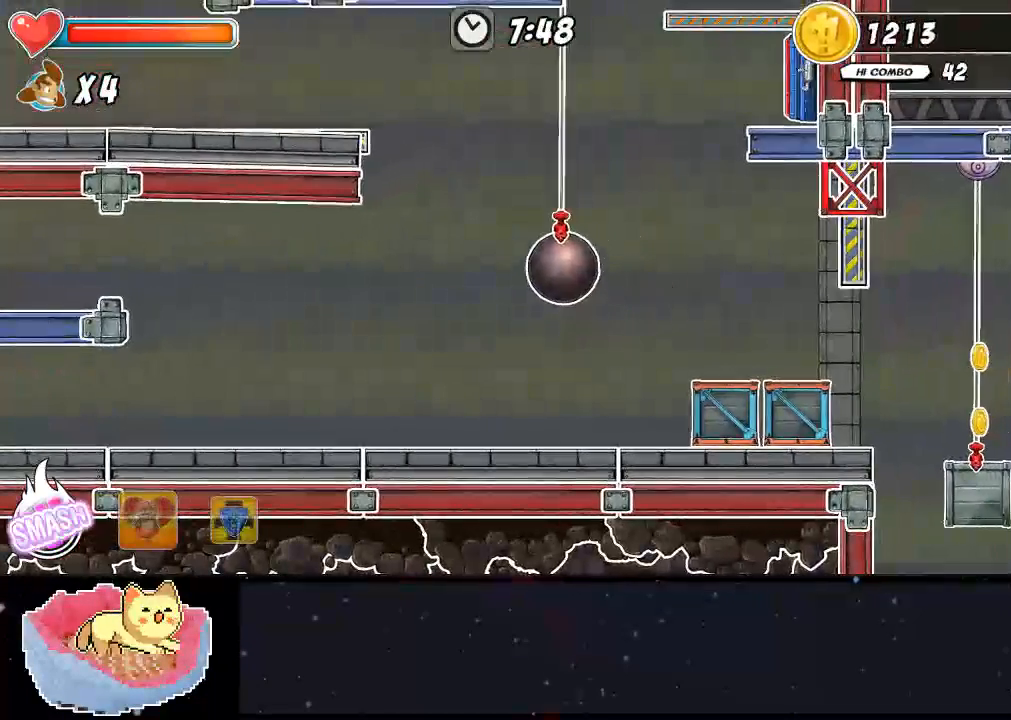
{"dt_ms": 500, "buttons": [], "left_stick": "center", "right_stick": "center", "events": [[233, "X", "down"], [367, "X", "up"]]}
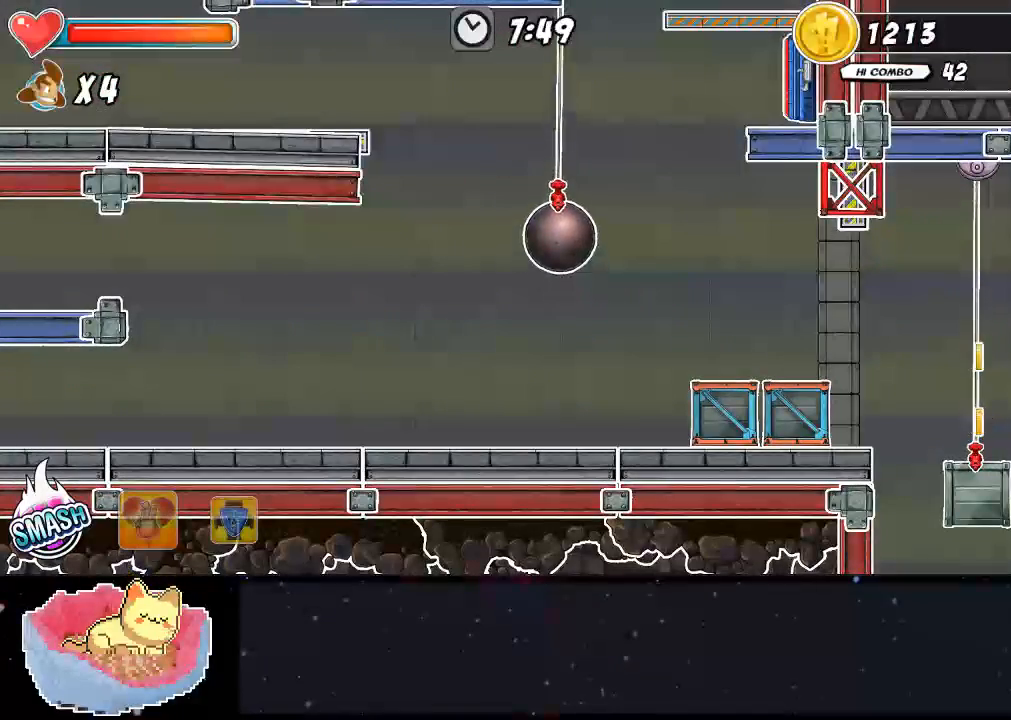
{"dt_ms": 500, "buttons": [], "left_stick": "center", "right_stick": "center", "events": []}
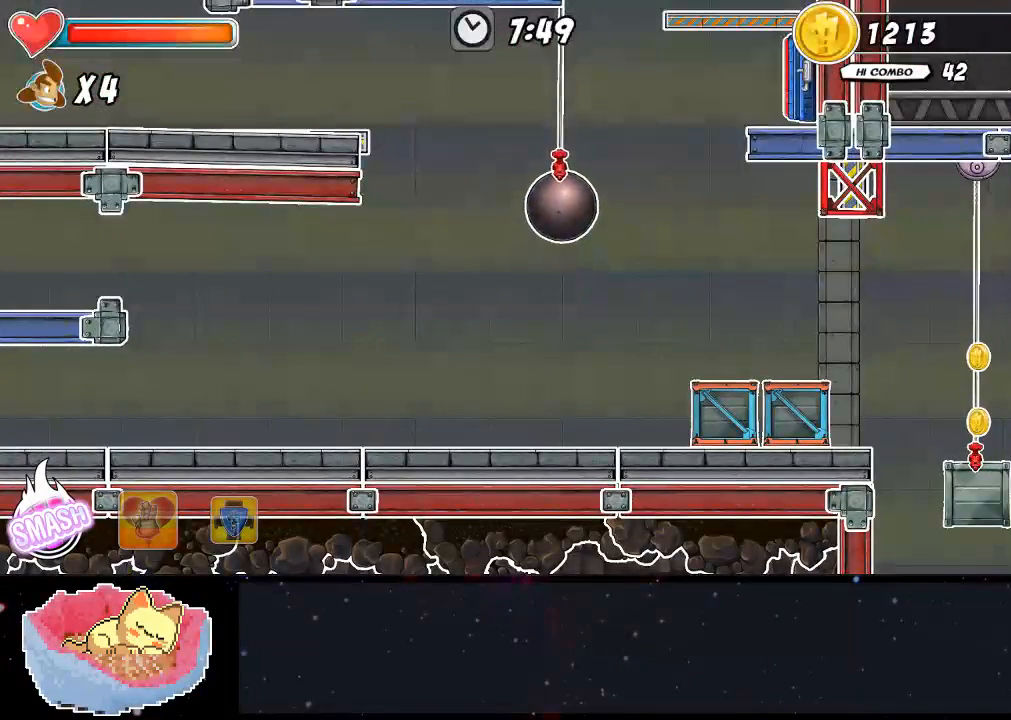
{"dt_ms": 500, "buttons": [], "left_stick": "center", "right_stick": "center", "events": []}
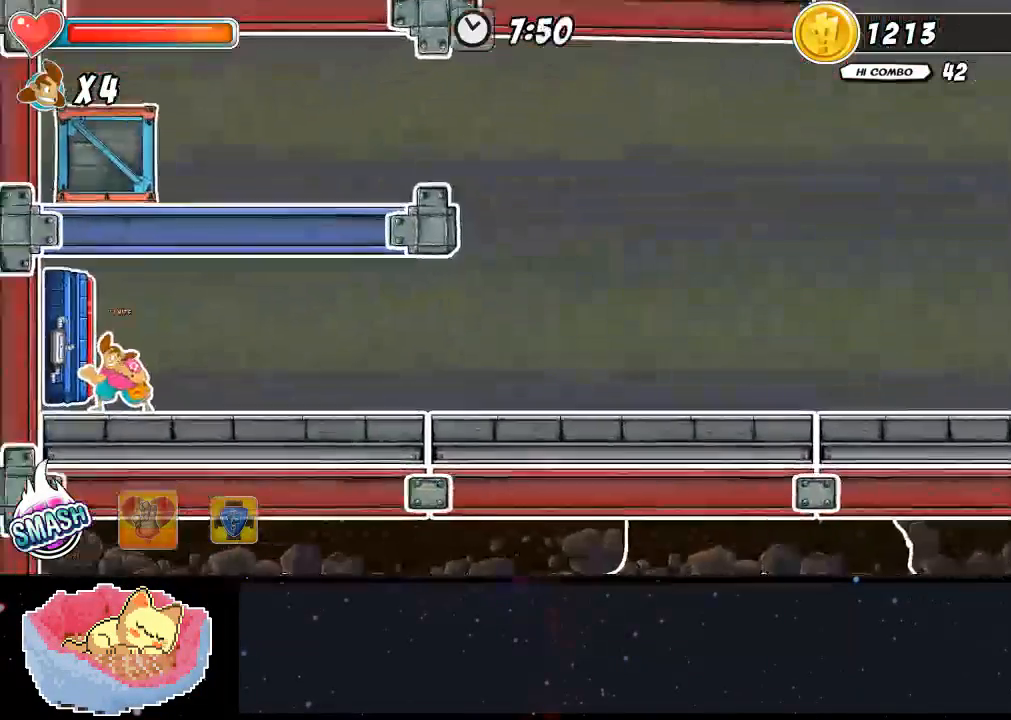
{"dt_ms": 500, "buttons": [], "left_stick": "center", "right_stick": "center", "events": []}
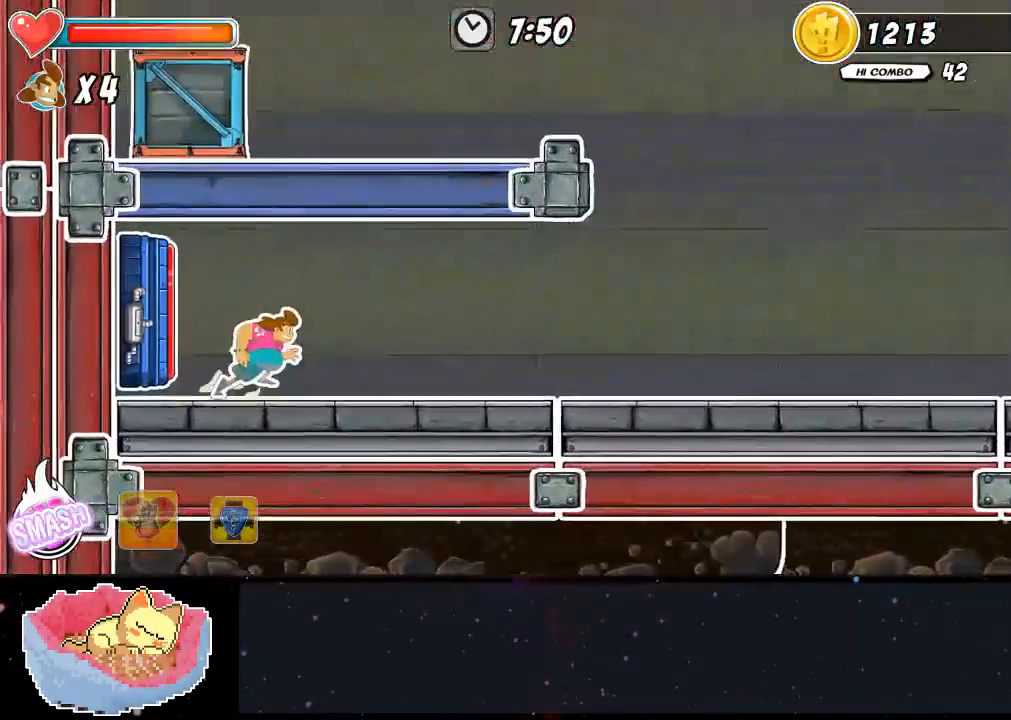
{"dt_ms": 500, "buttons": [], "left_stick": "center", "right_stick": "center", "events": []}
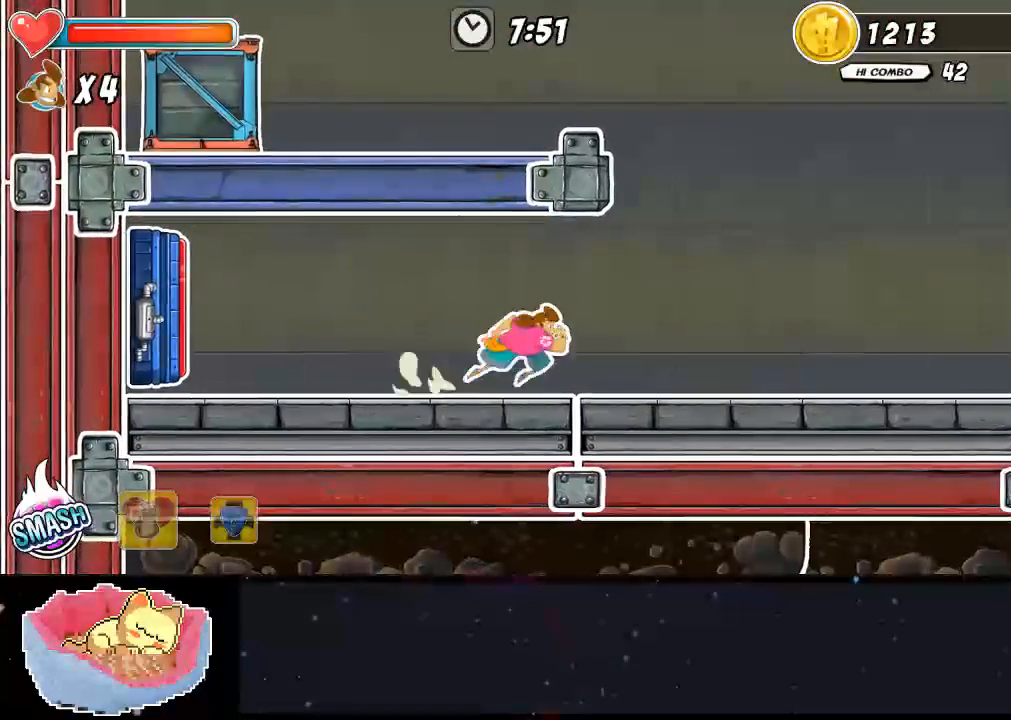
{"dt_ms": 500, "buttons": [], "left_stick": "center", "right_stick": "center", "events": []}
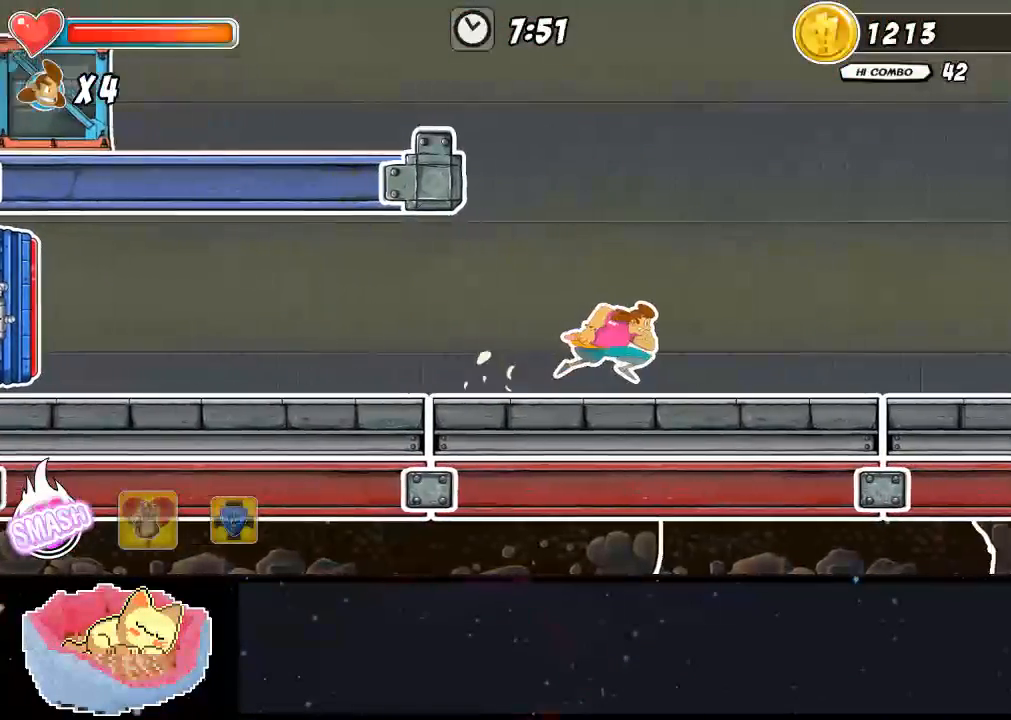
{"dt_ms": 500, "buttons": [], "left_stick": "center", "right_stick": "center", "events": []}
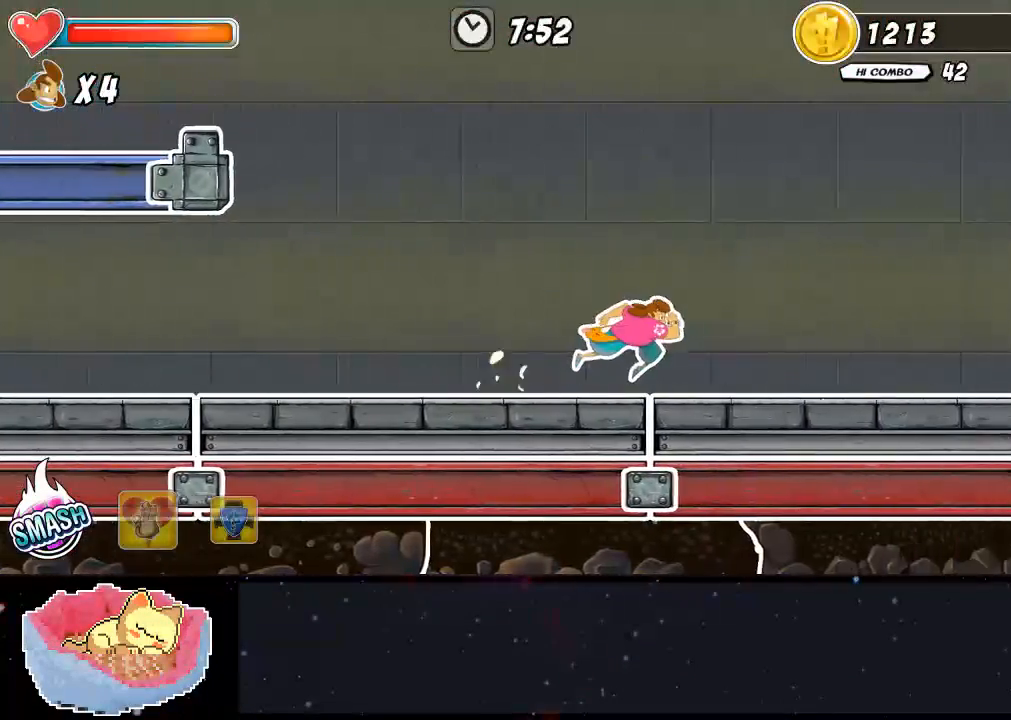
{"dt_ms": 500, "buttons": [], "left_stick": "center", "right_stick": "center", "events": []}
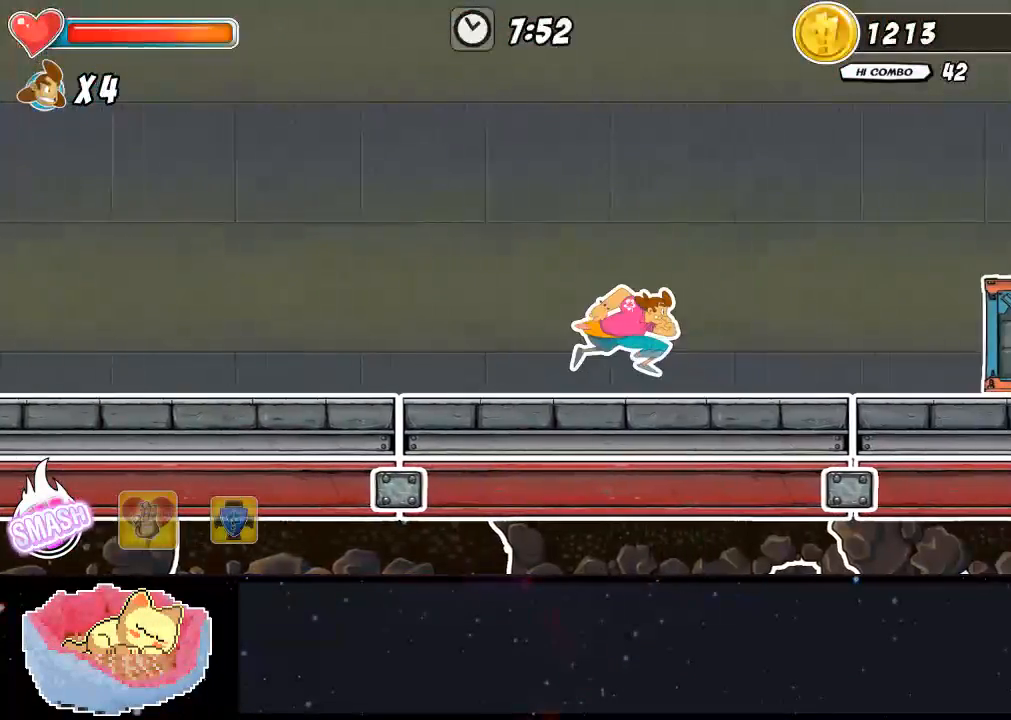
{"dt_ms": 500, "buttons": ["A"], "left_stick": "center", "right_stick": "center", "events": [[400, "A", "down"]]}